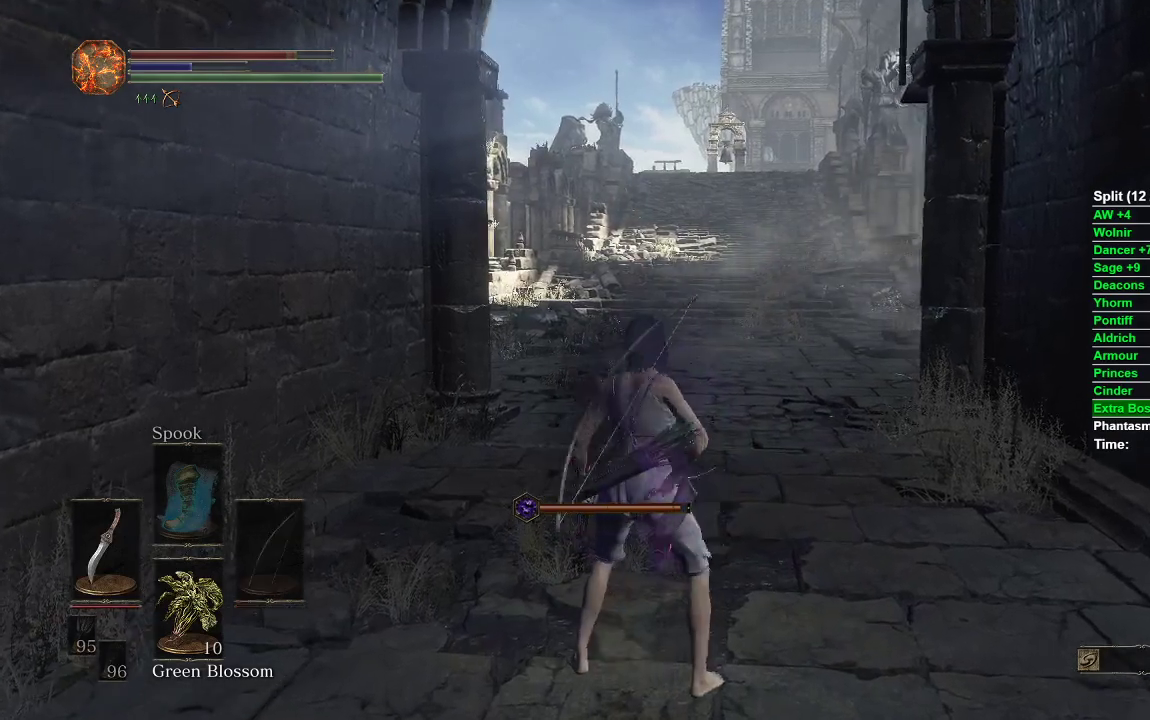
Gameplay with a controller (Xbox layout); each line is a JSON object with the inputs held at the frame after it. "events" lists button and stick changes between this image and that frame as [ms after this image, input, new state], when the widget could be followed in between.
{"buttons": [], "left_stick": "up", "right_stick": "center", "events": [[200, "left_stick", "up"], [333, "right_stick", "down"], [450, "right_stick", "center"]]}
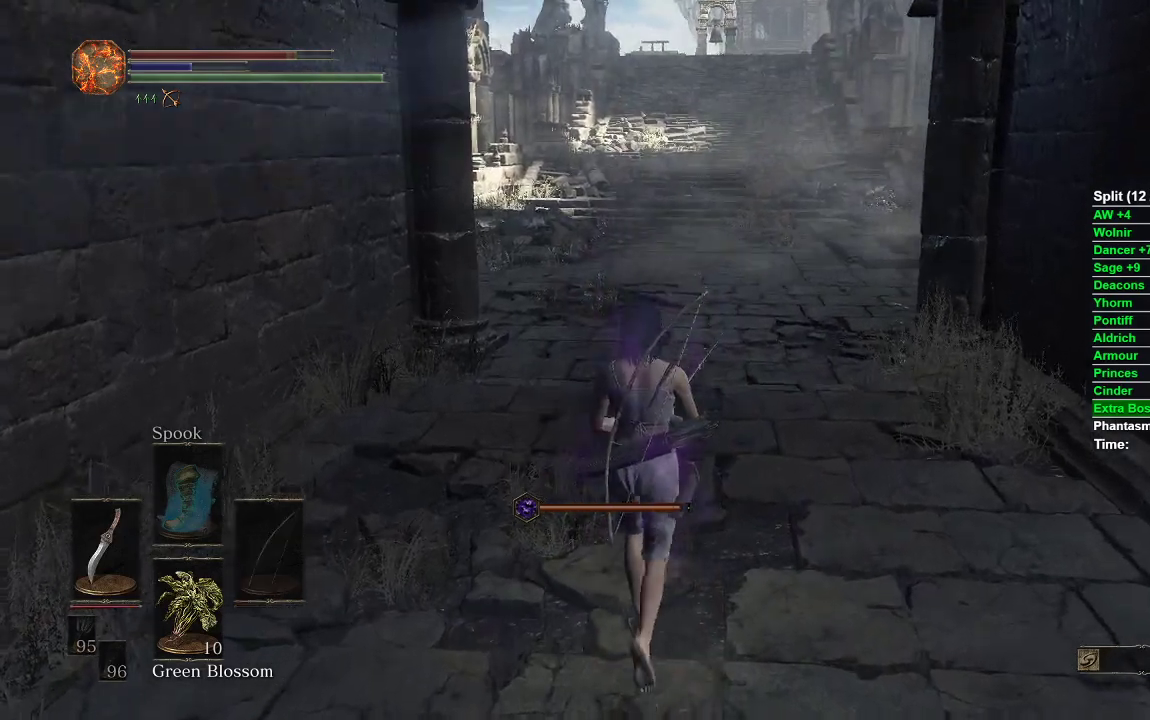
{"buttons": [], "left_stick": "up", "right_stick": "center", "events": []}
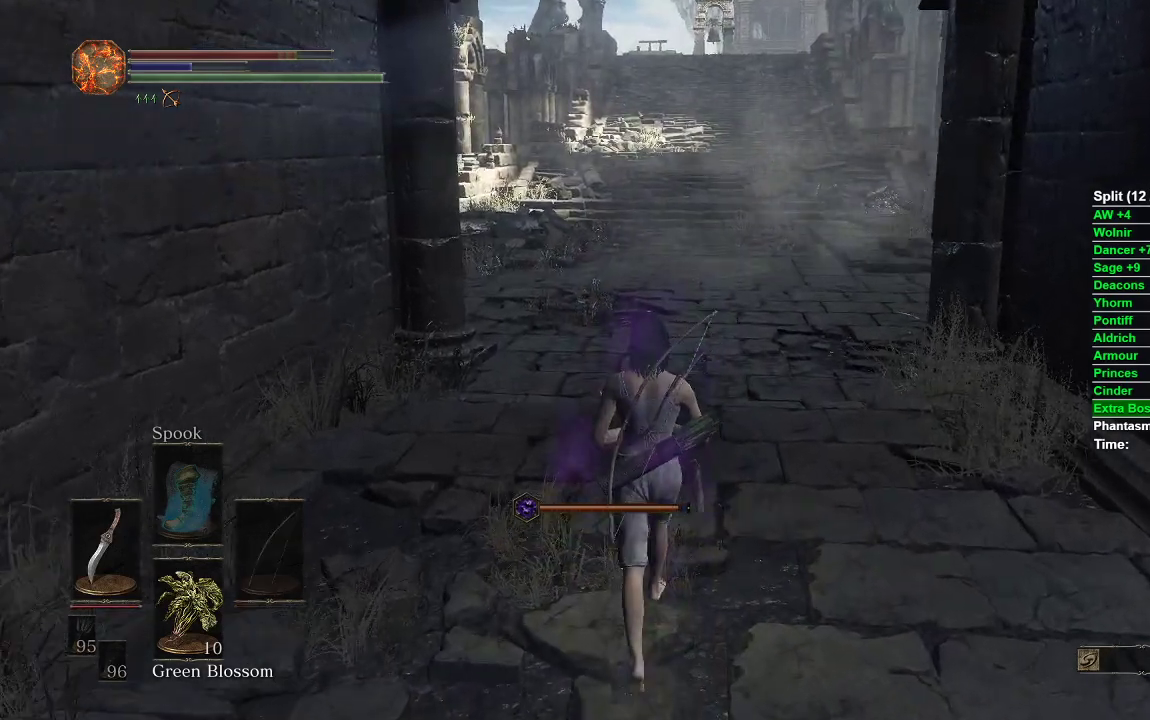
{"buttons": [], "left_stick": "center", "right_stick": "center", "events": [[33, "left_stick", "center"]]}
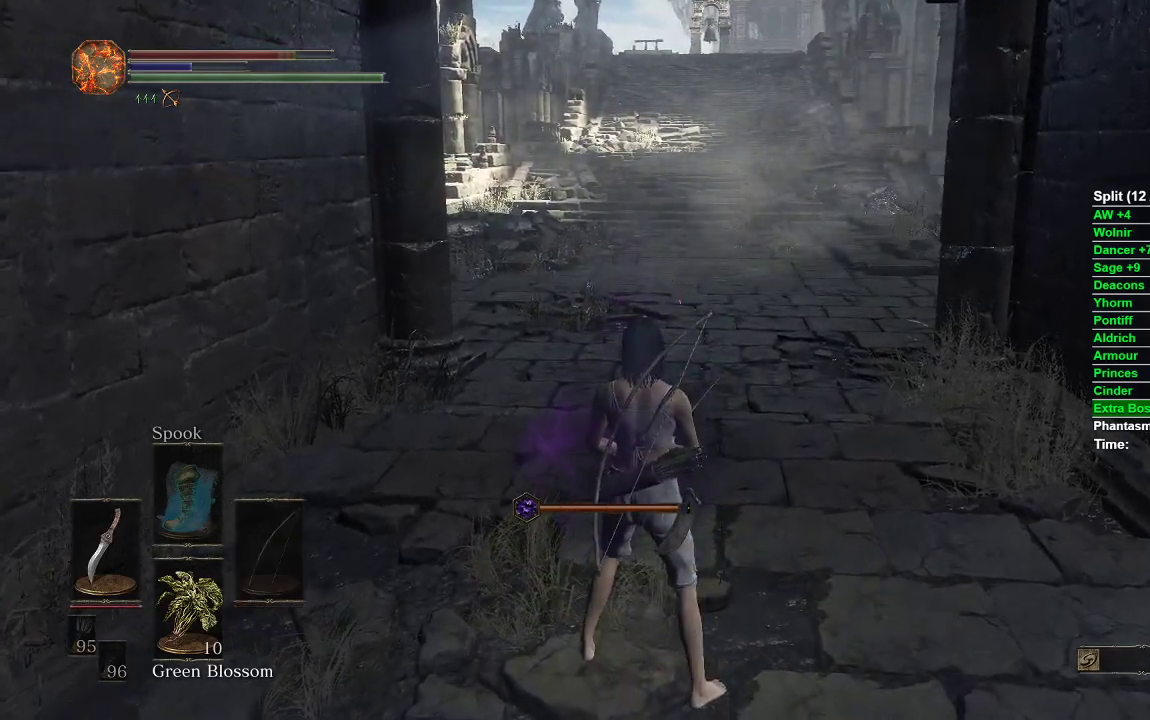
{"buttons": [], "left_stick": "center", "right_stick": "center", "events": []}
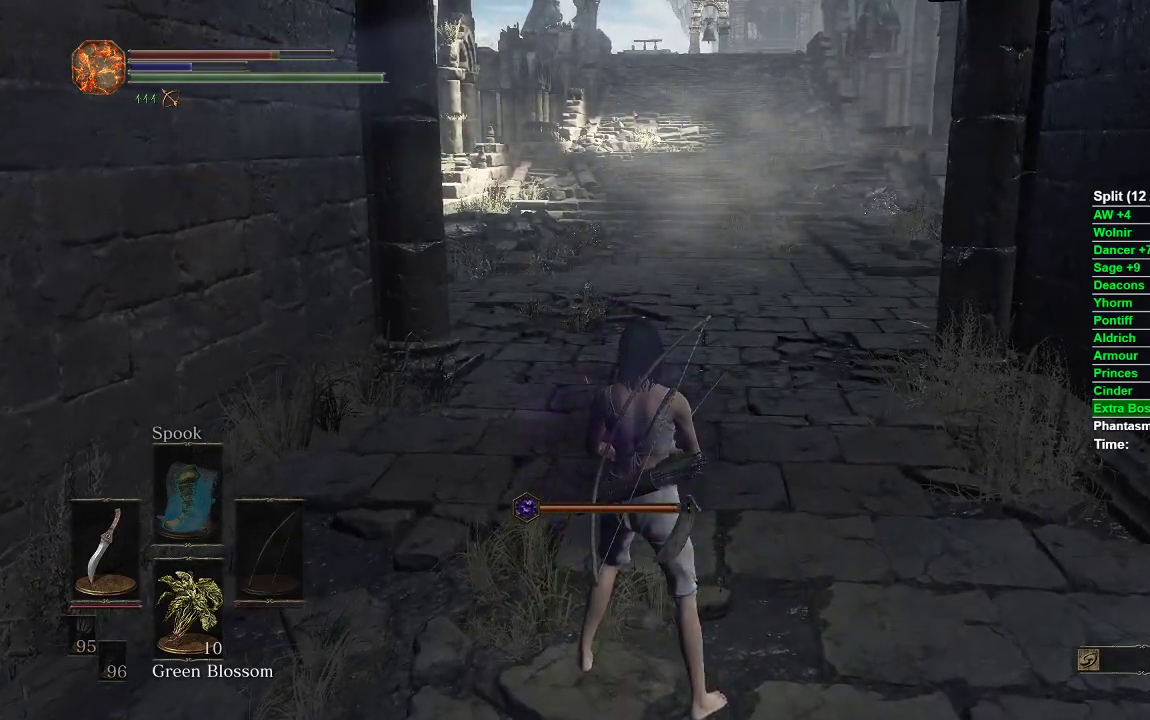
{"buttons": [], "left_stick": "center", "right_stick": "center", "events": []}
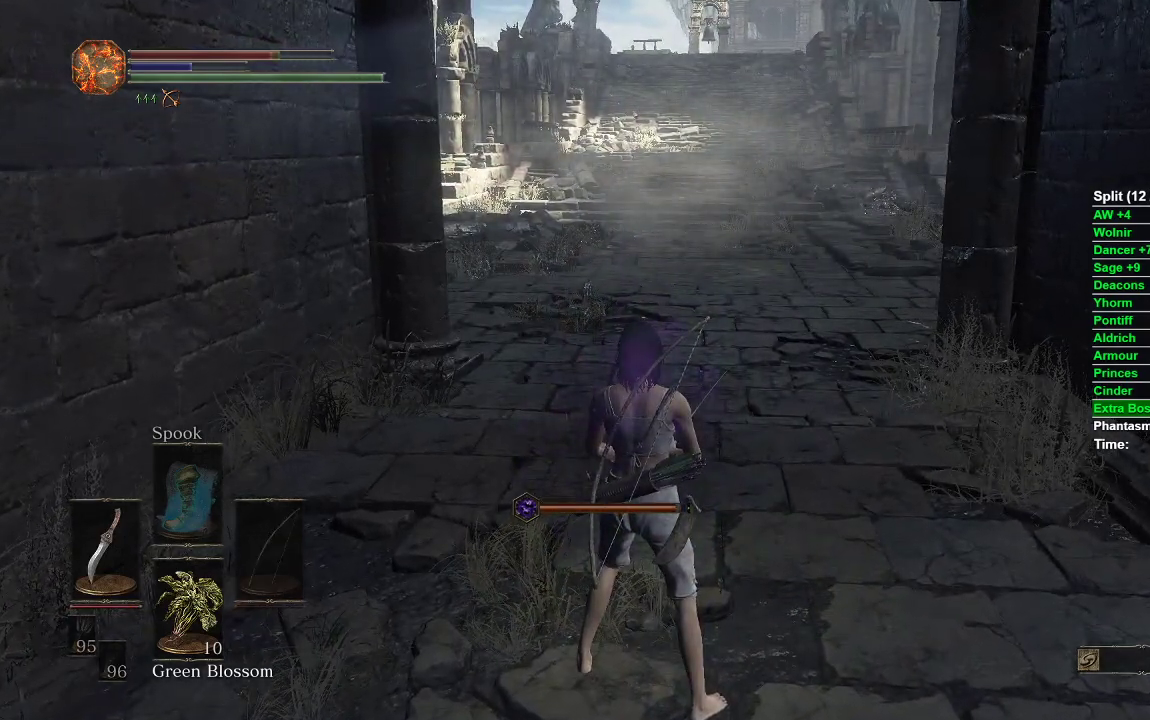
{"buttons": [], "left_stick": "center", "right_stick": "right", "events": [[17, "left_stick", "up"], [100, "right_stick", "right"], [450, "left_stick", "center"]]}
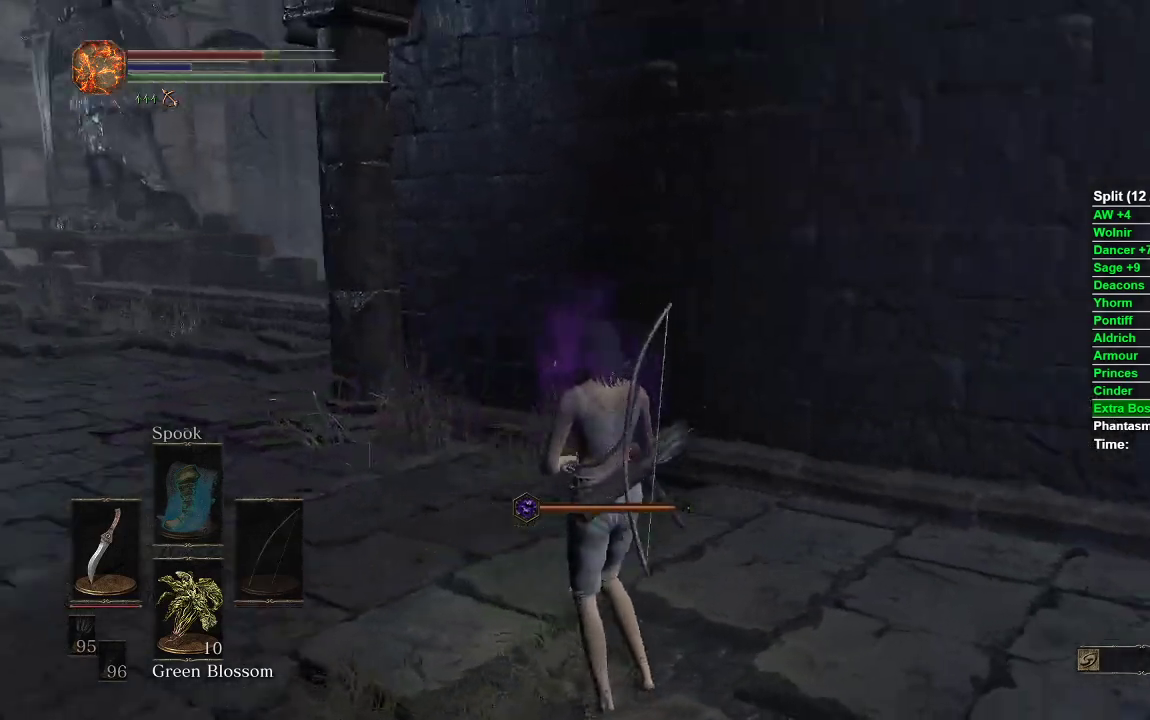
{"buttons": [], "left_stick": "center", "right_stick": "center", "events": [[317, "left_stick", "down-left"], [450, "left_stick", "center"], [483, "right_stick", "center"]]}
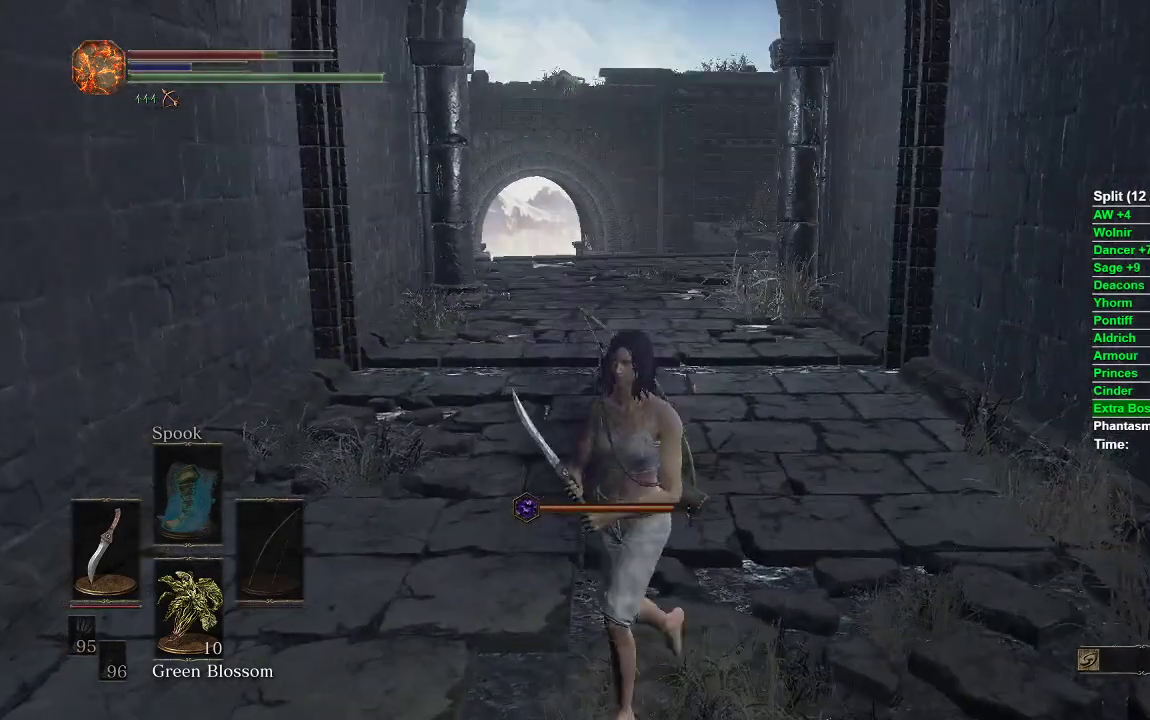
{"buttons": [], "left_stick": "down", "right_stick": "center", "events": [[183, "left_stick", "down"]]}
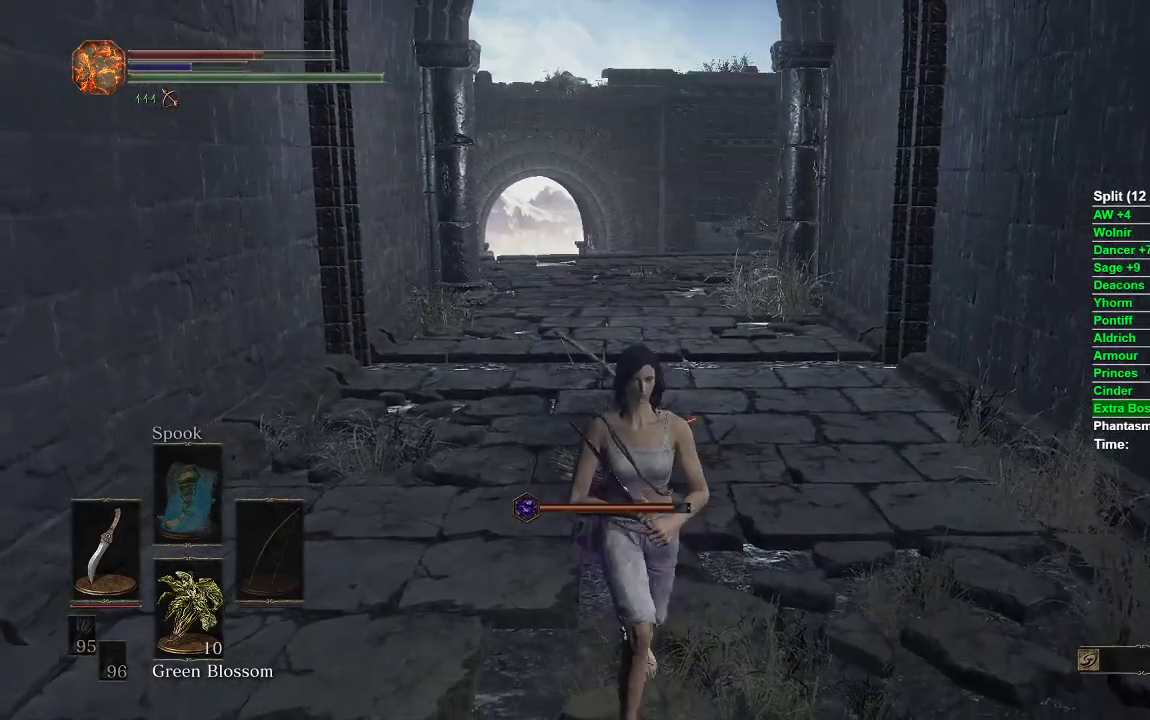
{"buttons": [], "left_stick": "center", "right_stick": "left", "events": [[17, "left_stick", "center"], [367, "right_stick", "left"]]}
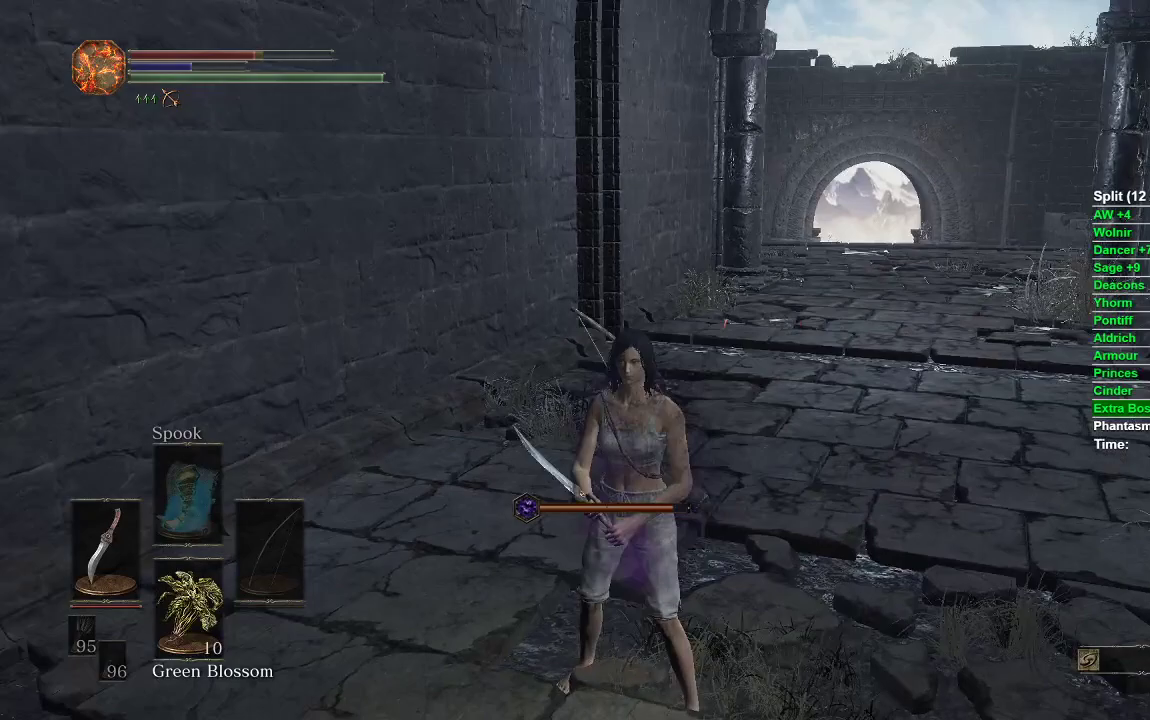
{"buttons": [], "left_stick": "center", "right_stick": "left", "events": []}
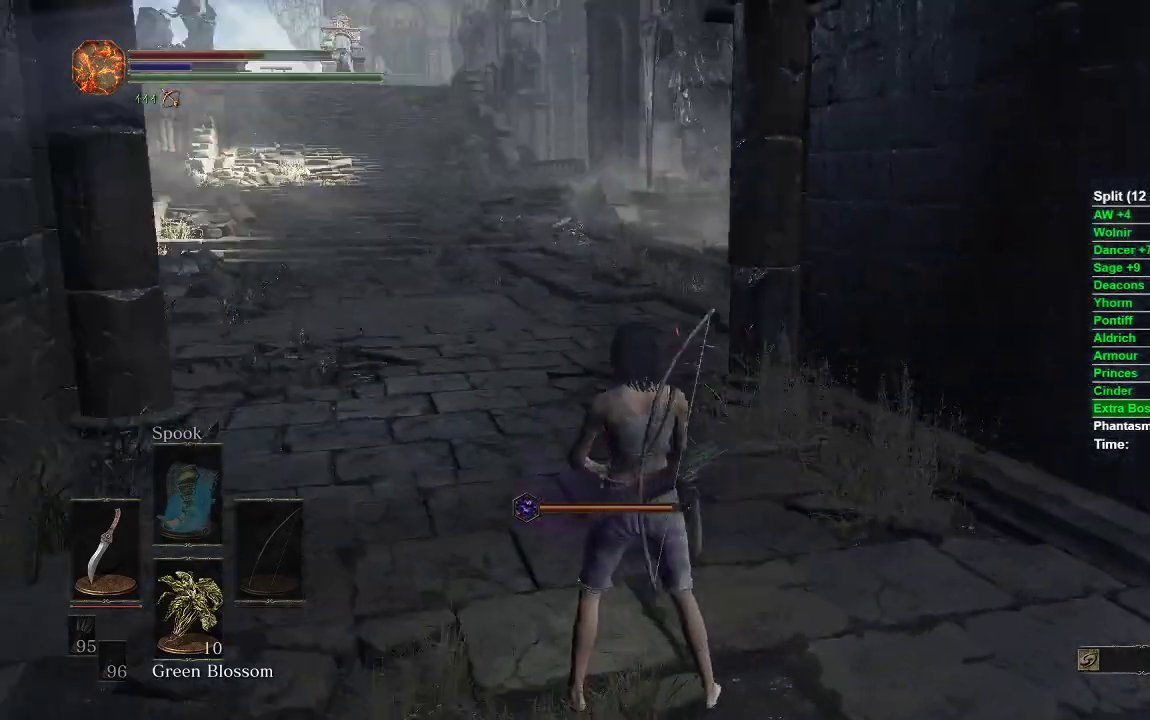
{"buttons": [], "left_stick": "center", "right_stick": "center", "events": [[83, "right_stick", "center"]]}
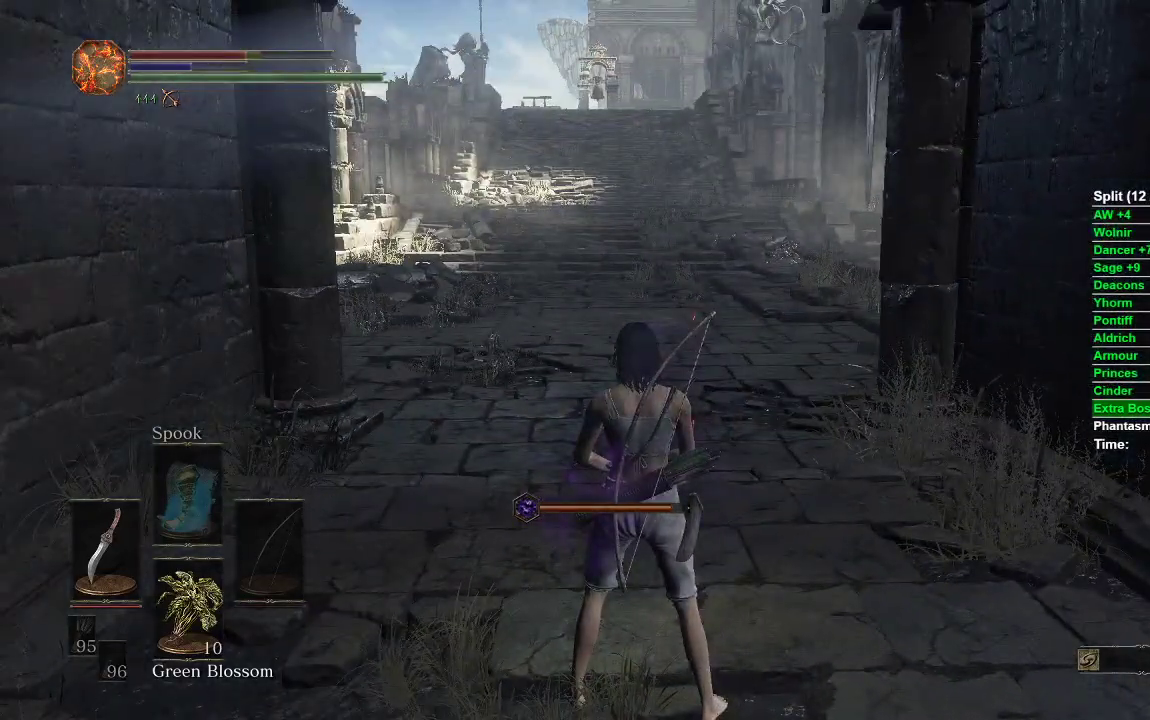
{"buttons": [], "left_stick": "up", "right_stick": "up-left", "events": [[100, "right_stick", "up-left"], [267, "left_stick", "up"]]}
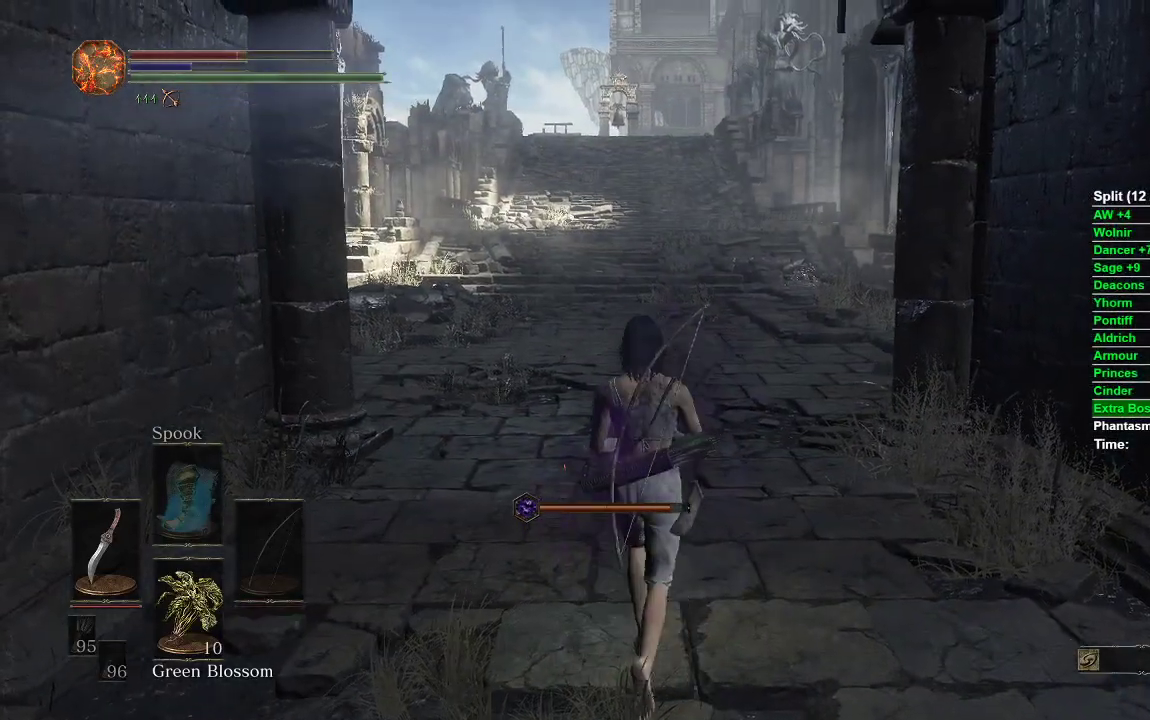
{"buttons": [], "left_stick": "center", "right_stick": "up-left", "events": [[167, "left_stick", "center"]]}
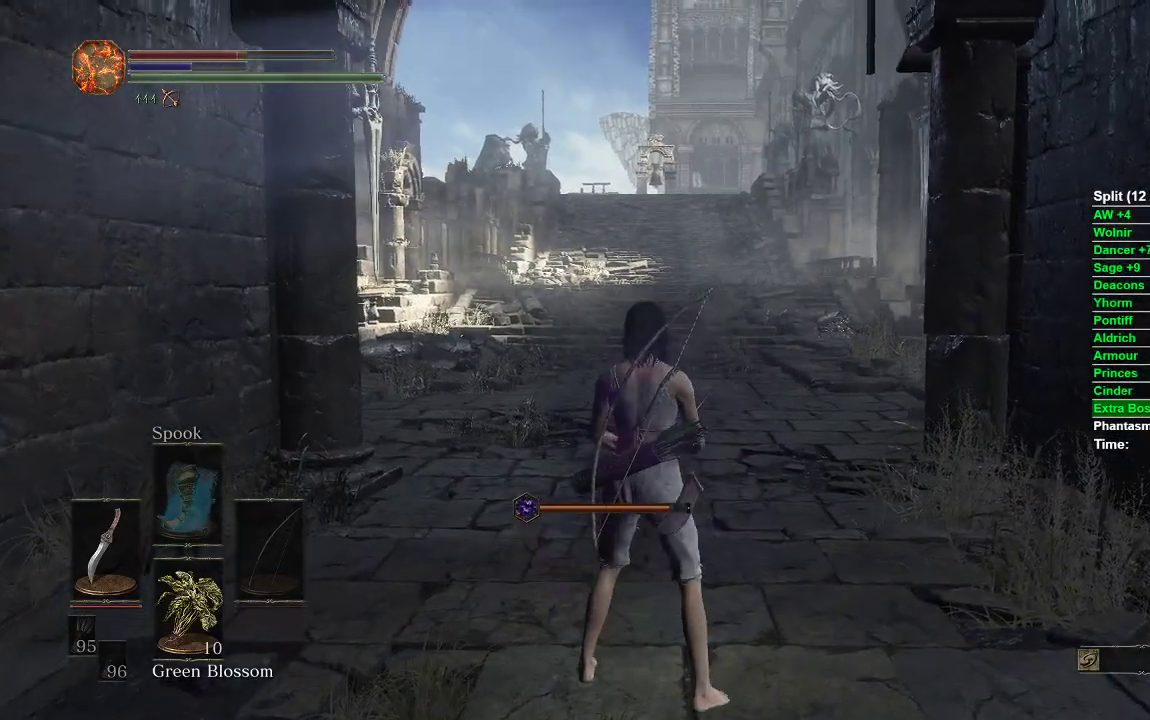
{"buttons": [], "left_stick": "up", "right_stick": "up-left", "events": [[350, "left_stick", "up"]]}
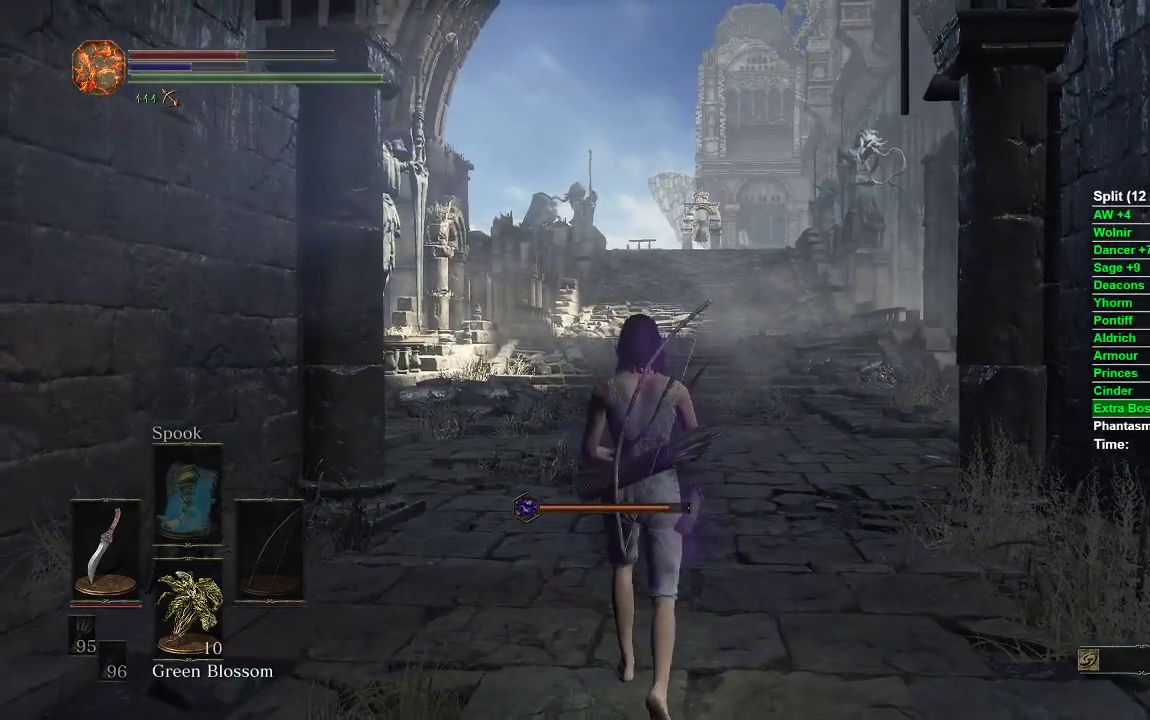
{"buttons": [], "left_stick": "center", "right_stick": "center", "events": [[17, "left_stick", "center"], [83, "right_stick", "center"]]}
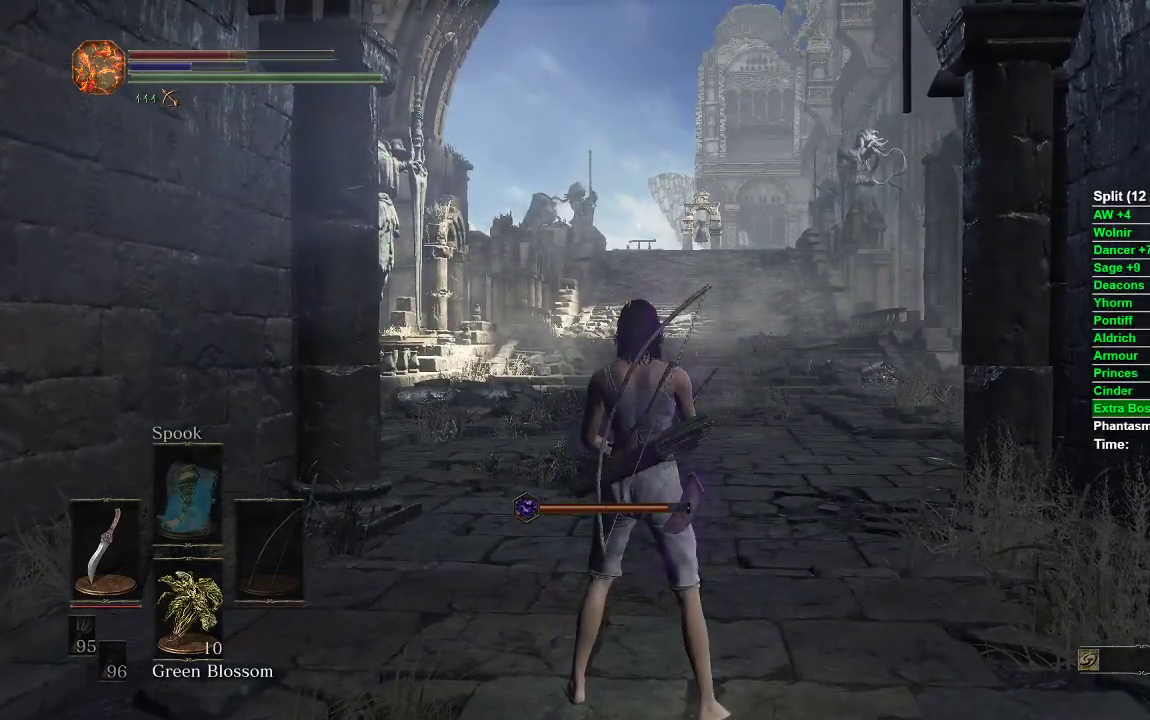
{"buttons": [], "left_stick": "center", "right_stick": "center", "events": []}
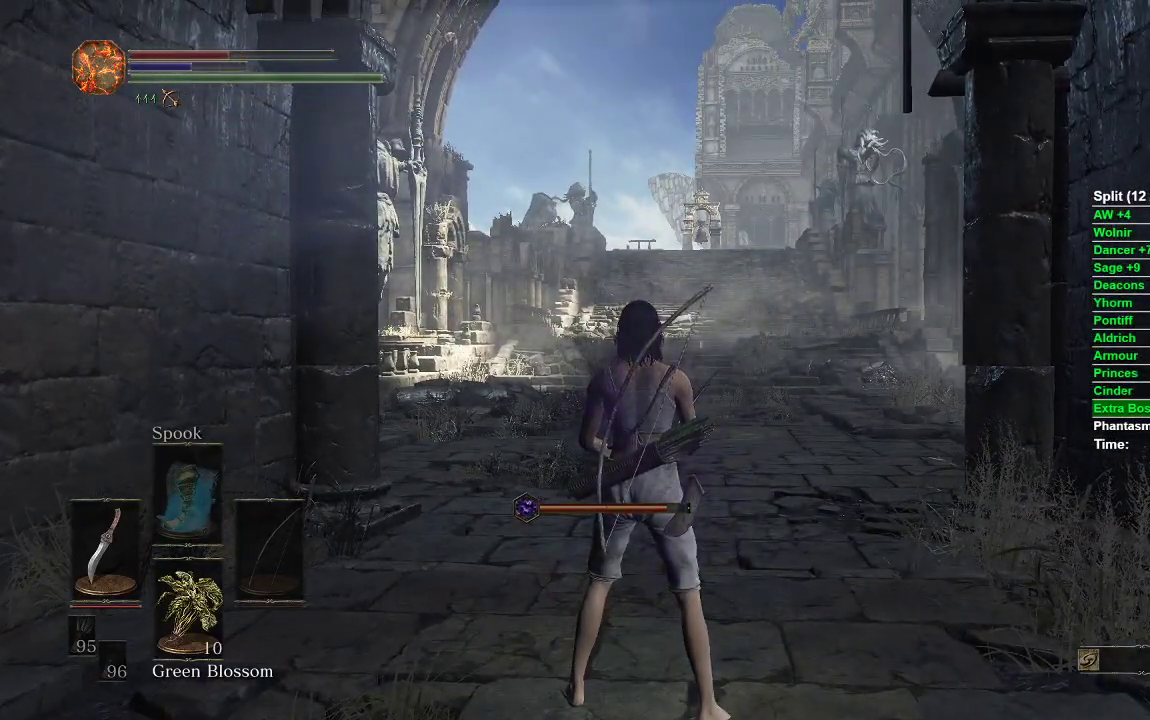
{"buttons": [], "left_stick": "center", "right_stick": "center", "events": []}
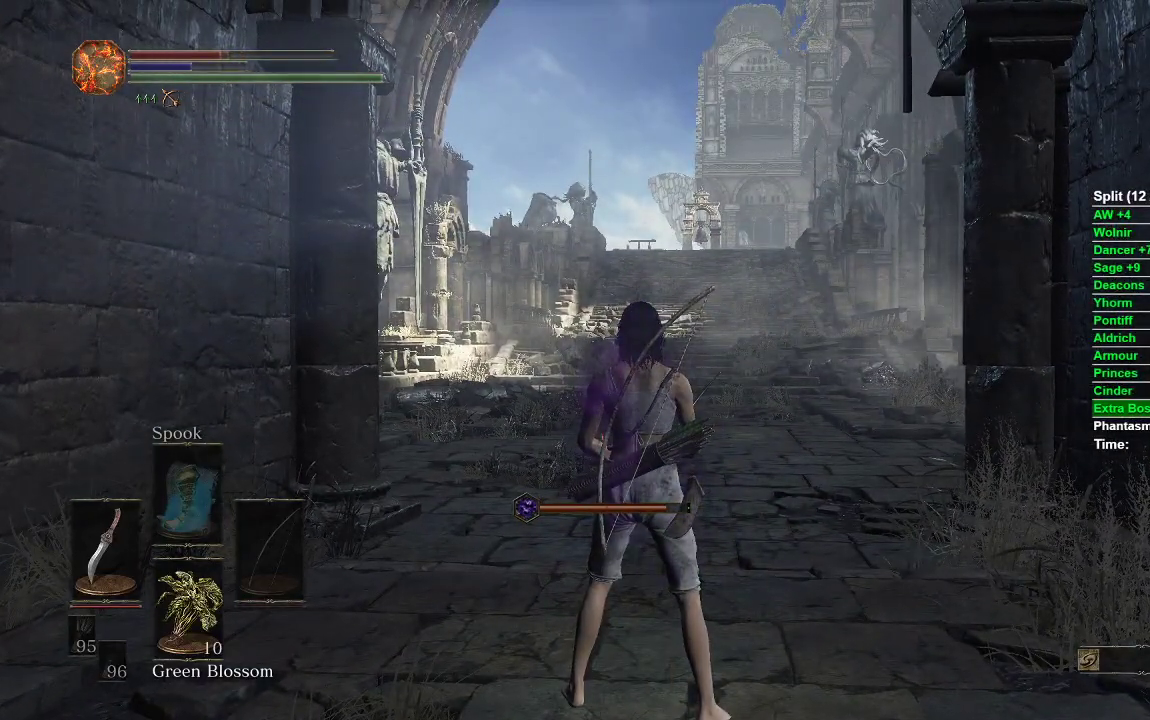
{"buttons": ["START"], "left_stick": "center", "right_stick": "center", "events": [[400, "START", "down"]]}
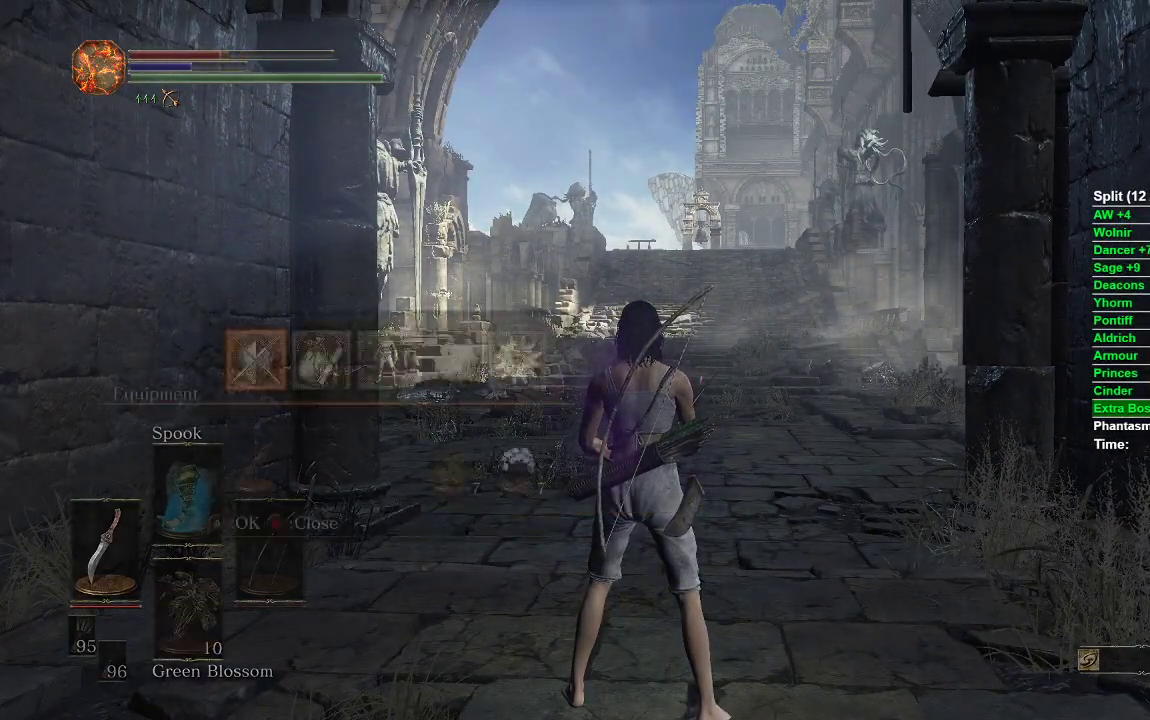
{"buttons": [], "left_stick": "center", "right_stick": "center", "events": [[50, "START", "up"], [300, "DPAD_DOWN", "down"], [417, "DPAD_DOWN", "up"]]}
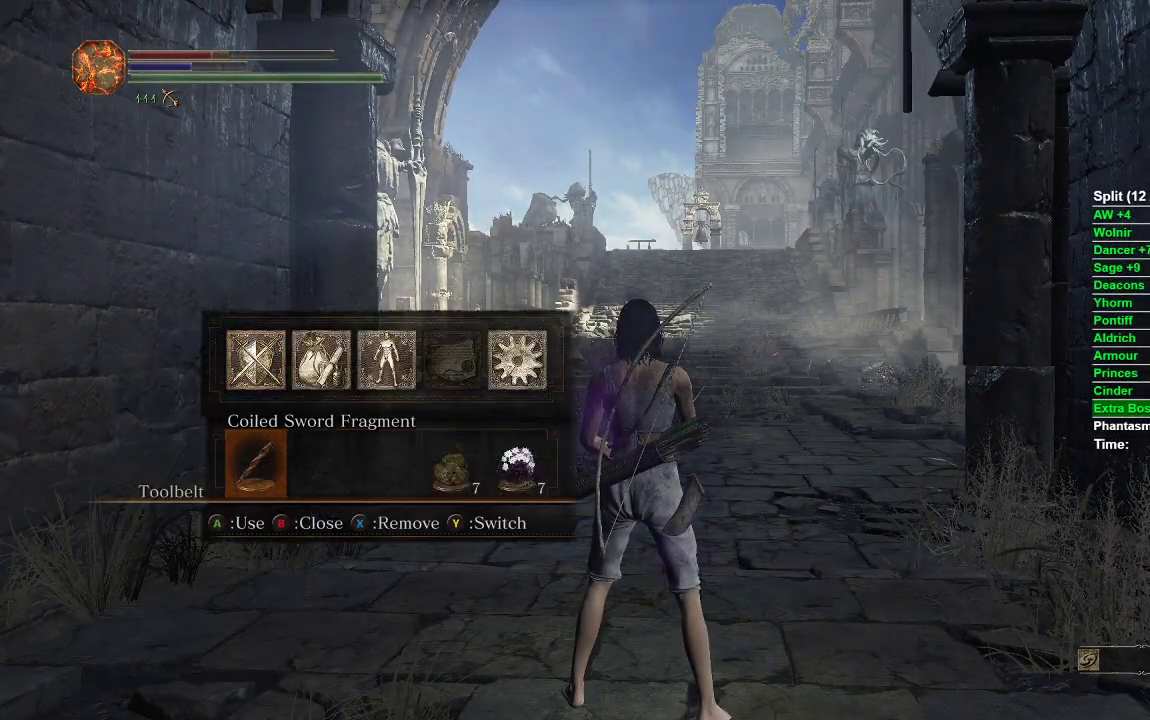
{"buttons": [], "left_stick": "center", "right_stick": "center", "events": [[83, "DPAD_LEFT", "down"], [183, "DPAD_LEFT", "up"]]}
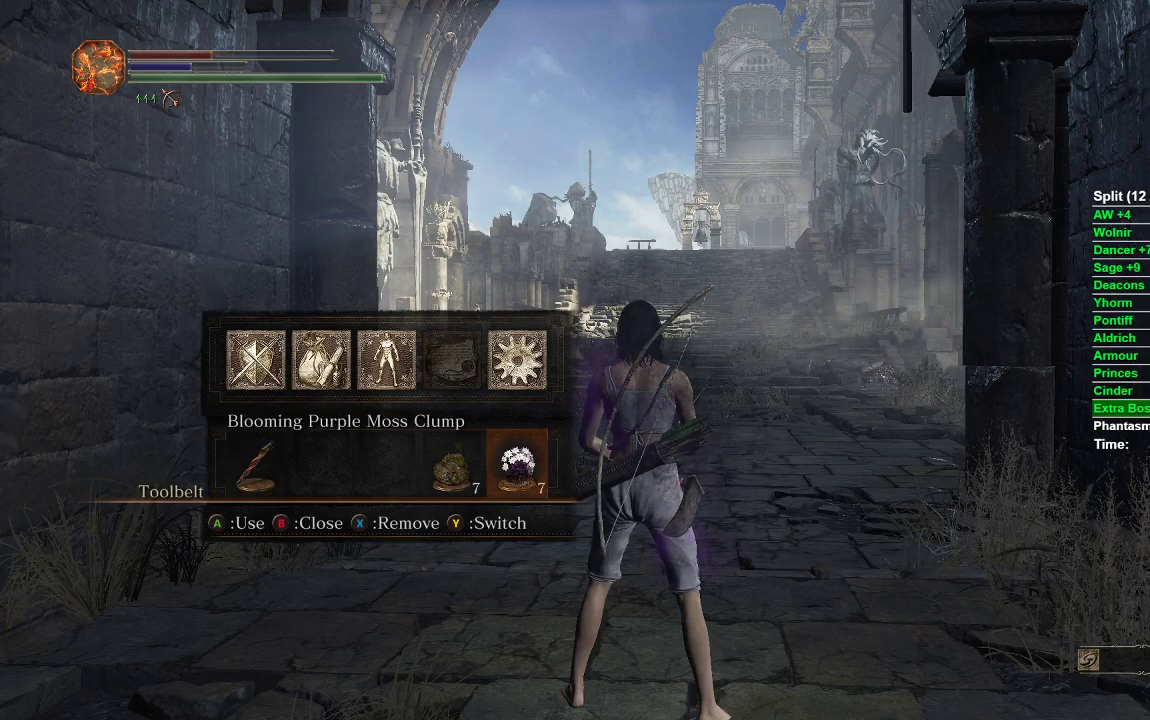
{"buttons": [], "left_stick": "center", "right_stick": "center", "events": [[233, "START", "down"], [317, "START", "up"], [367, "START", "down"], [450, "START", "up"]]}
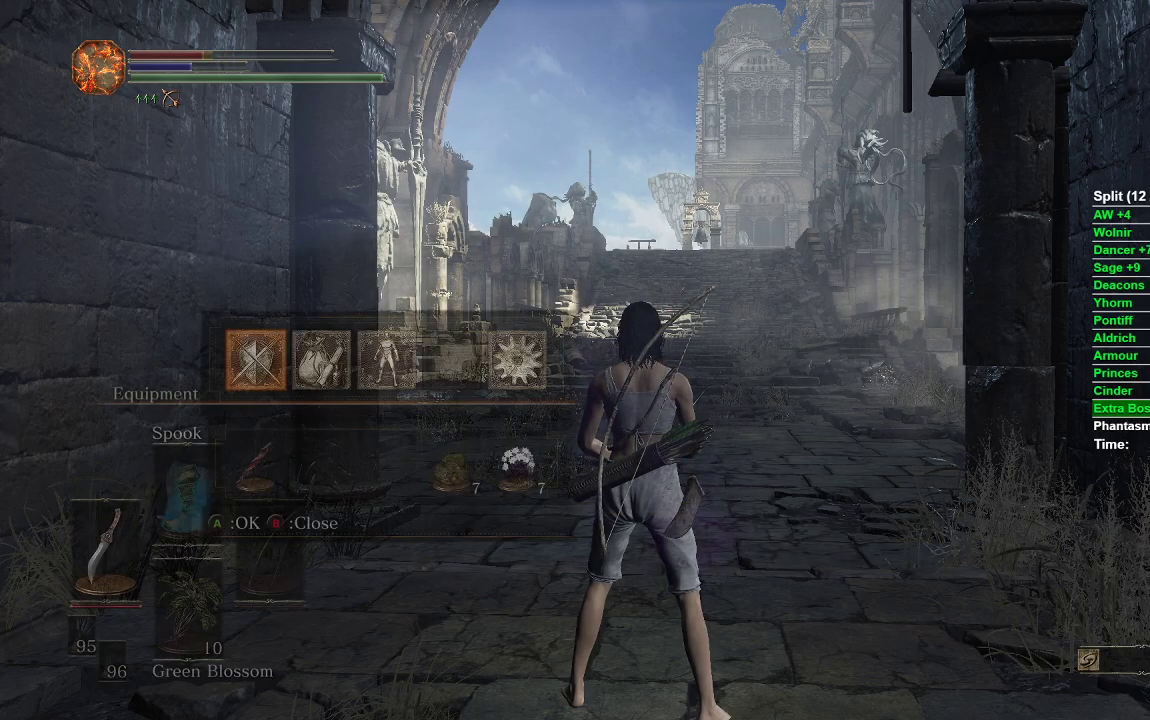
{"buttons": [], "left_stick": "center", "right_stick": "center", "events": [[50, "A", "down"], [167, "A", "up"]]}
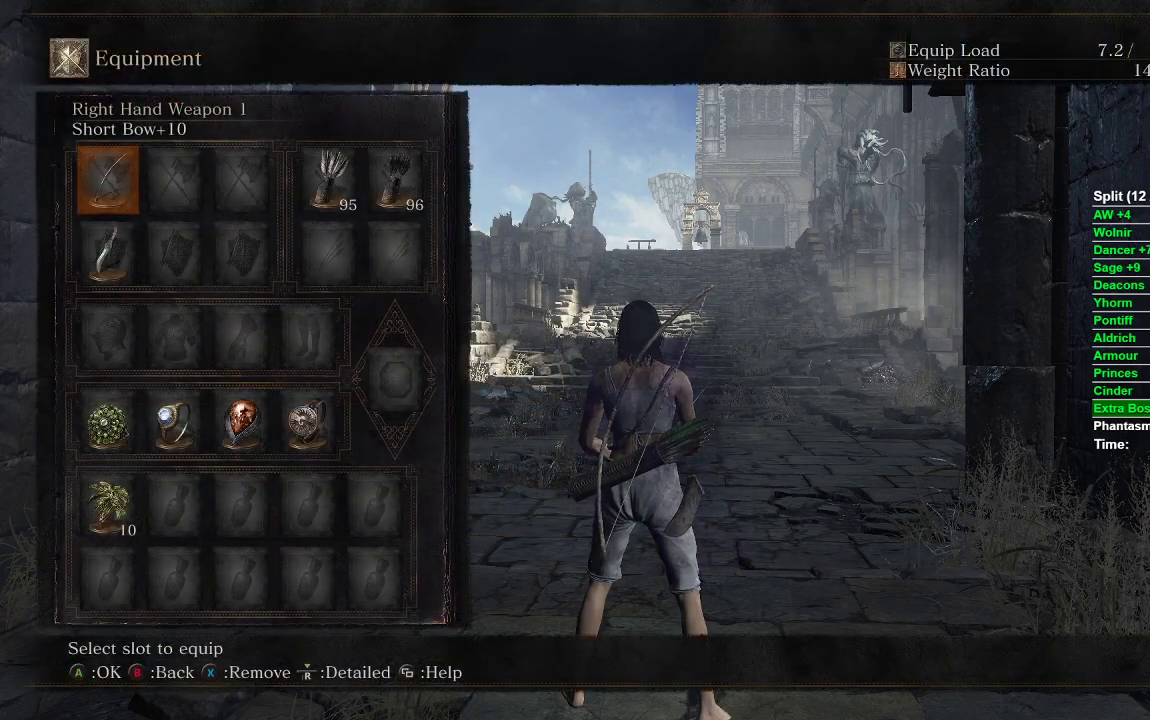
{"buttons": [], "left_stick": "center", "right_stick": "center", "events": [[17, "START", "down"], [83, "START", "up"], [183, "START", "down"], [283, "START", "up"], [367, "DPAD_DOWN", "down"], [467, "DPAD_DOWN", "up"]]}
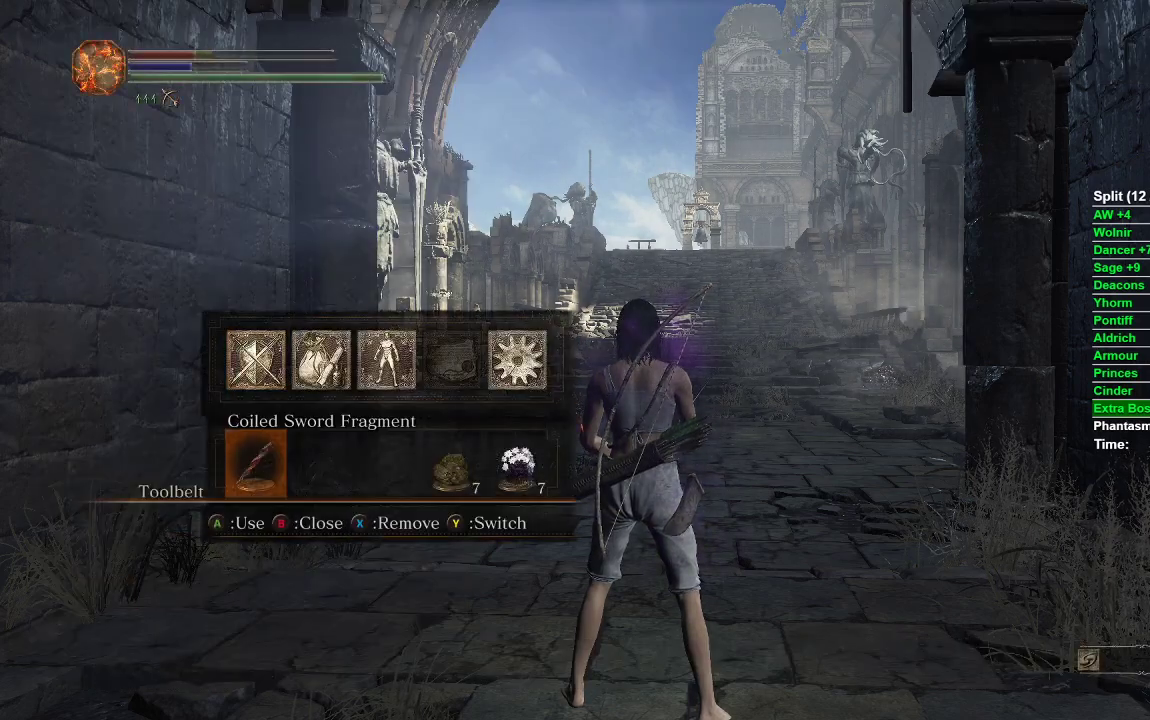
{"buttons": [], "left_stick": "center", "right_stick": "center", "events": [[100, "DPAD_LEFT", "down"], [200, "DPAD_LEFT", "up"]]}
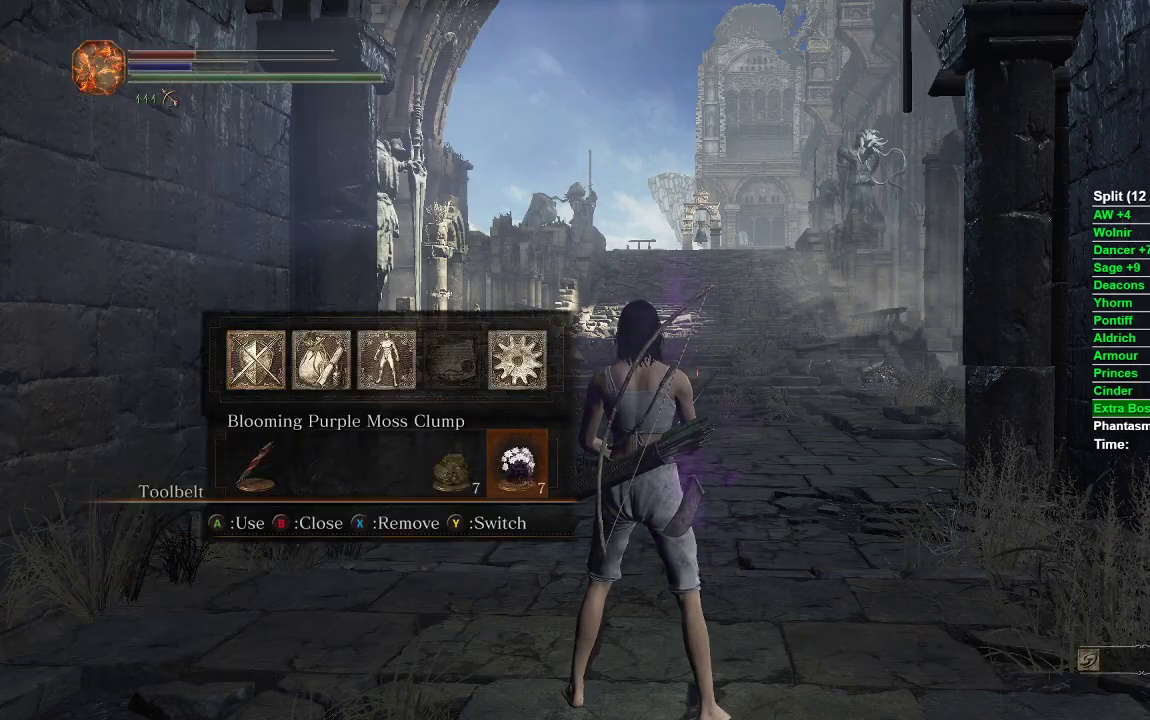
{"buttons": [], "left_stick": "center", "right_stick": "center", "events": []}
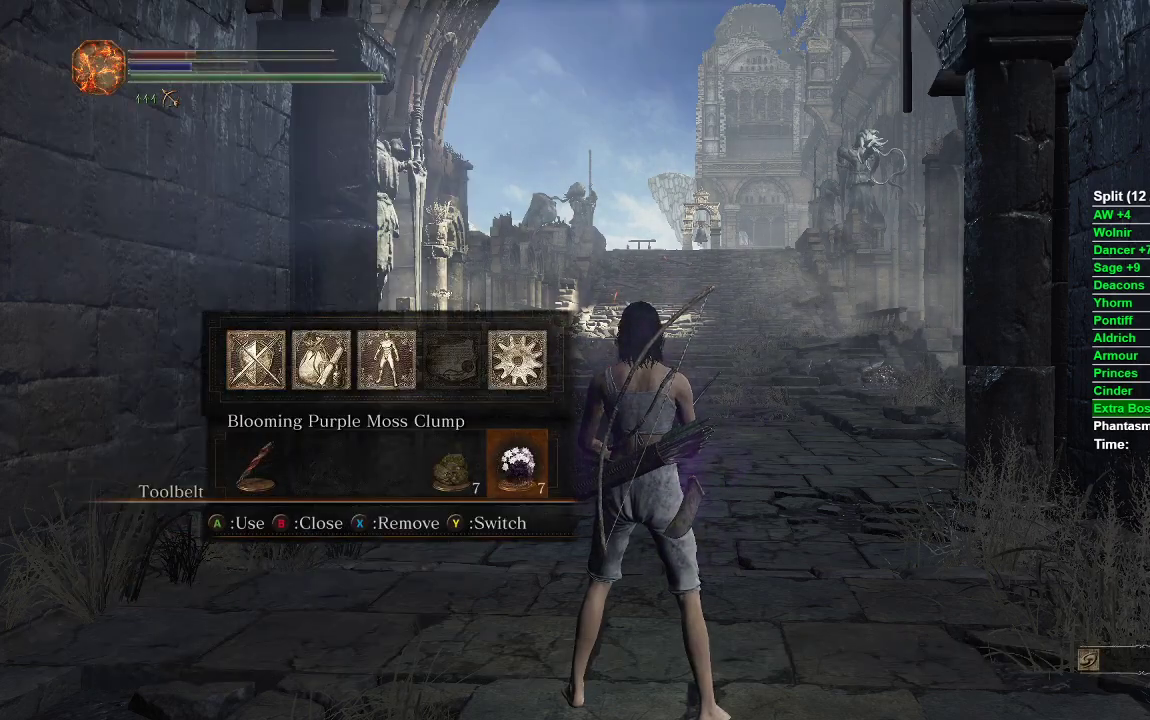
{"buttons": [], "left_stick": "center", "right_stick": "center", "events": [[17, "right_stick", "down"], [183, "right_stick", "center"]]}
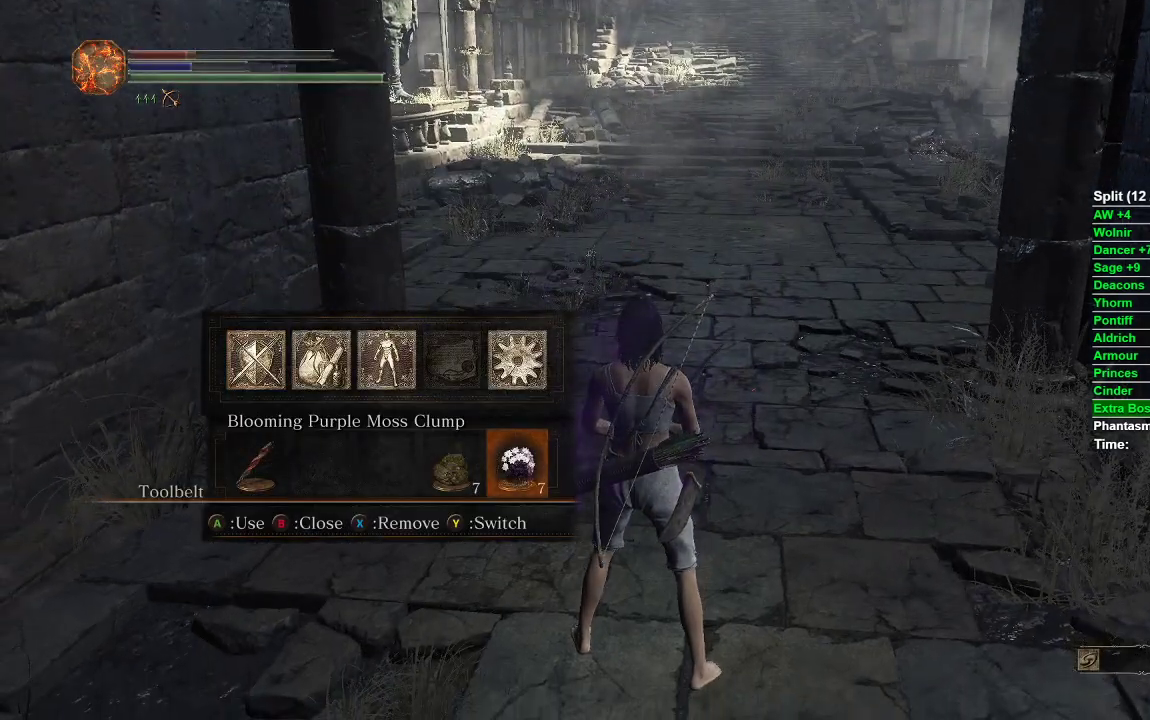
{"buttons": [], "left_stick": "center", "right_stick": "center", "events": []}
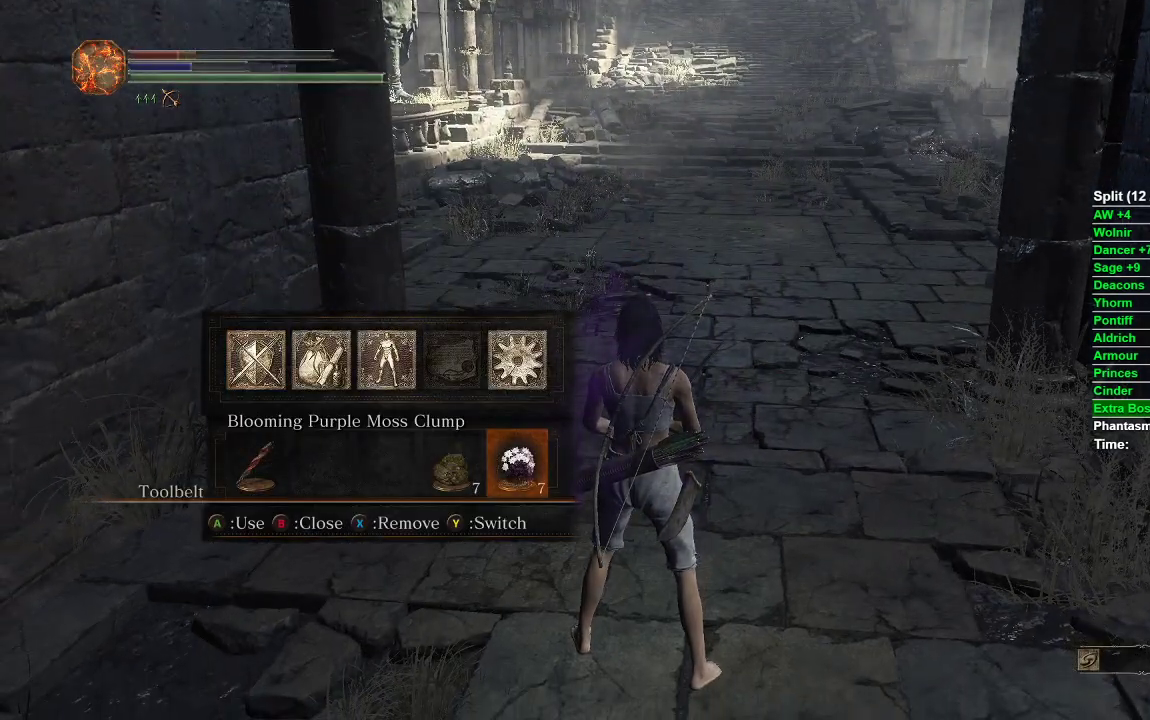
{"buttons": [], "left_stick": "center", "right_stick": "center", "events": []}
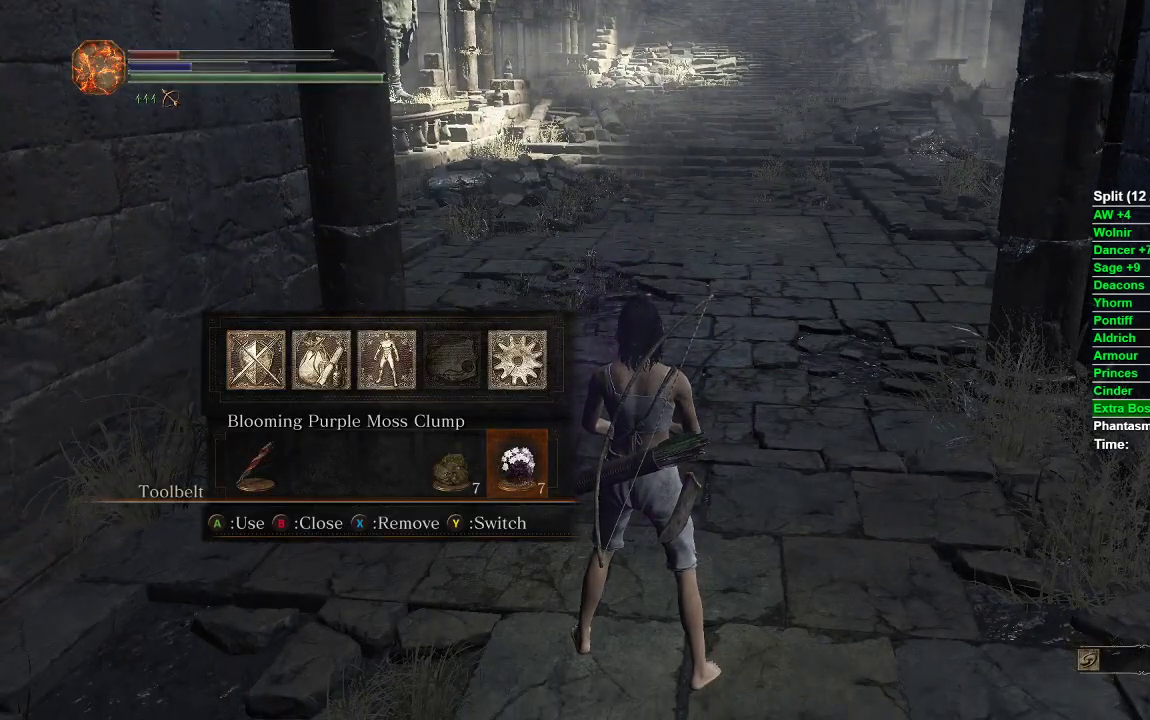
{"buttons": [], "left_stick": "center", "right_stick": "center", "events": [[300, "A", "down"], [433, "A", "up"]]}